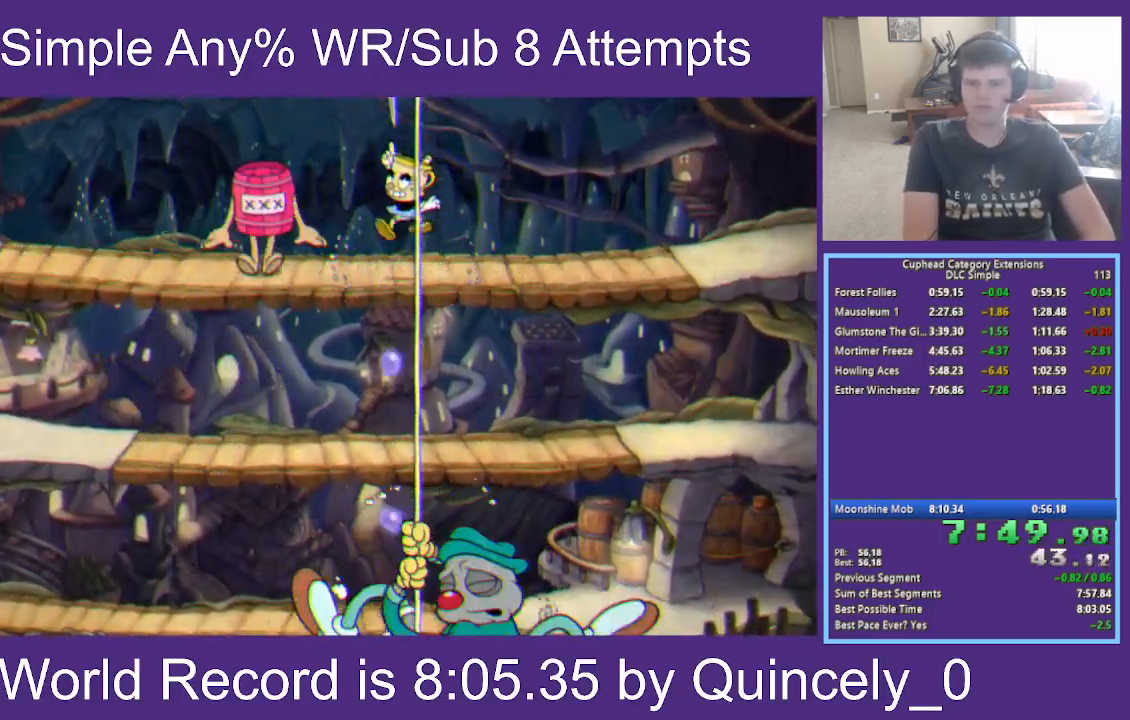
Gameplay with a controller (Xbox layout); each line is a JSON object with the inputs held at the frame after it. "events" lists button and stick changes between this image and that frame as [ms after this image, input, new state], when the widget could be followed in between.
{"buttons": ["X"], "left_stick": "up", "right_stick": "center", "events": [[83, "Y", "down"], [233, "Y", "up"]]}
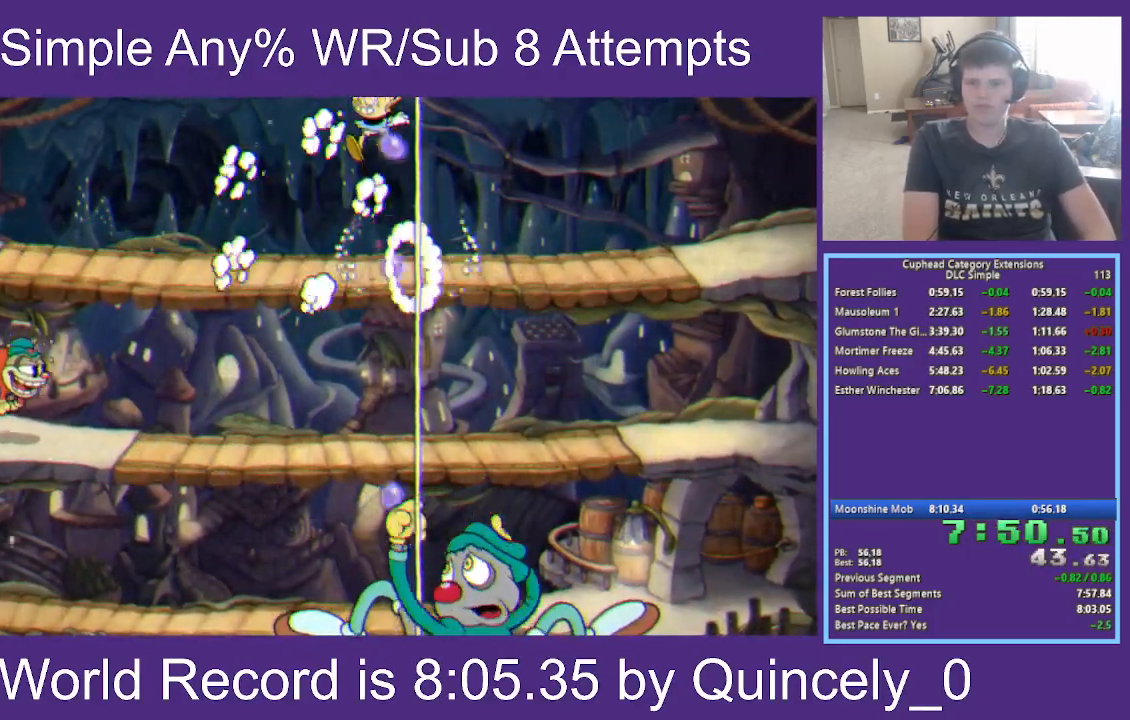
{"buttons": ["X"], "left_stick": "up", "right_stick": "center", "events": [[367, "A", "down"], [417, "A", "up"]]}
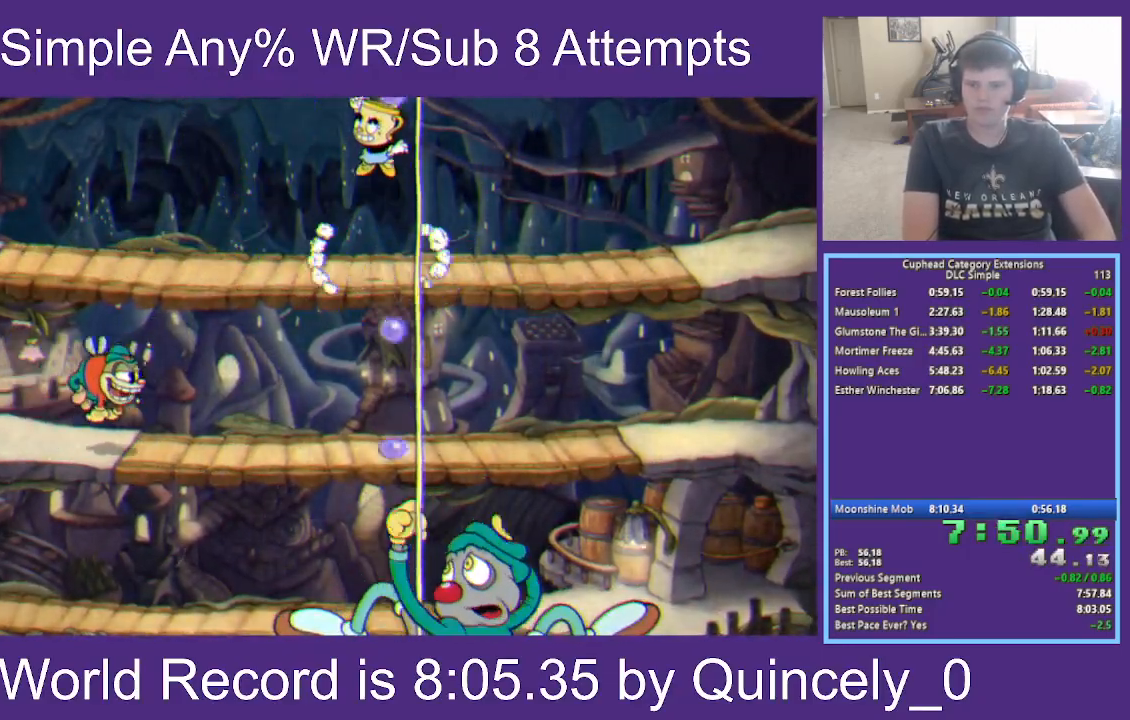
{"buttons": ["X"], "left_stick": "up", "right_stick": "center", "events": [[350, "L1", "down"], [483, "L1", "up"]]}
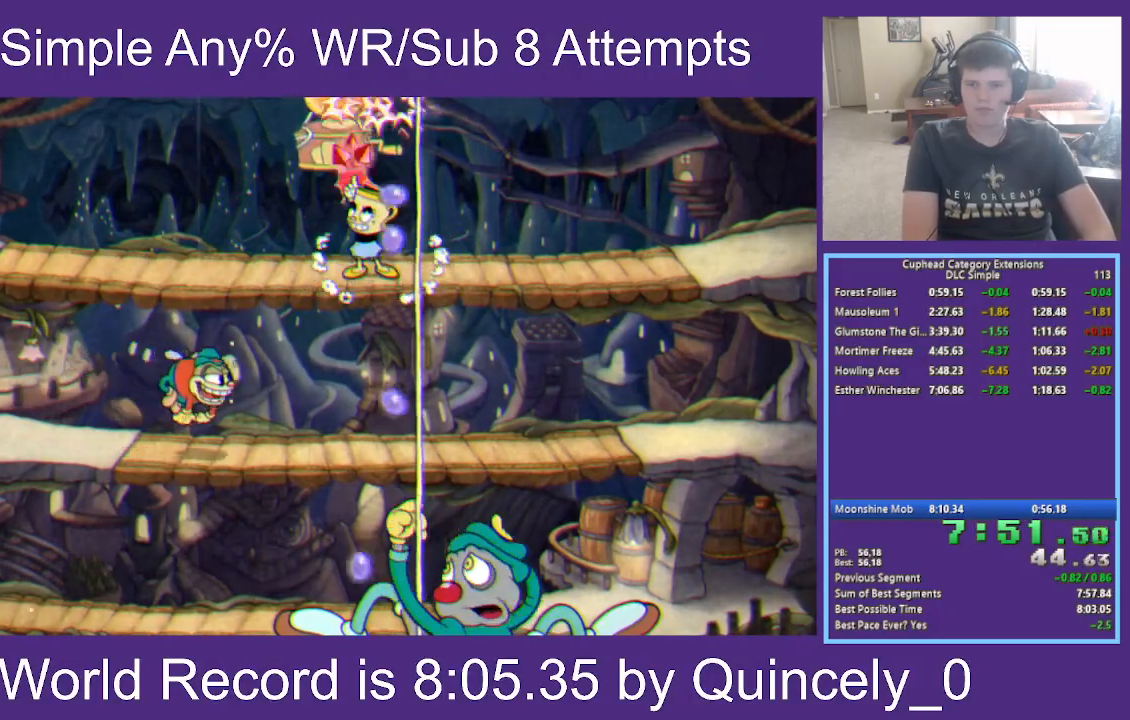
{"buttons": ["X", "R1"], "left_stick": "up-left", "right_stick": "center", "events": [[200, "L1", "down"], [200, "left_stick", "up-right"], [267, "X", "up"], [317, "left_stick", "right"], [333, "L1", "up"], [400, "R1", "down"], [433, "left_stick", "up-left"], [467, "X", "down"]]}
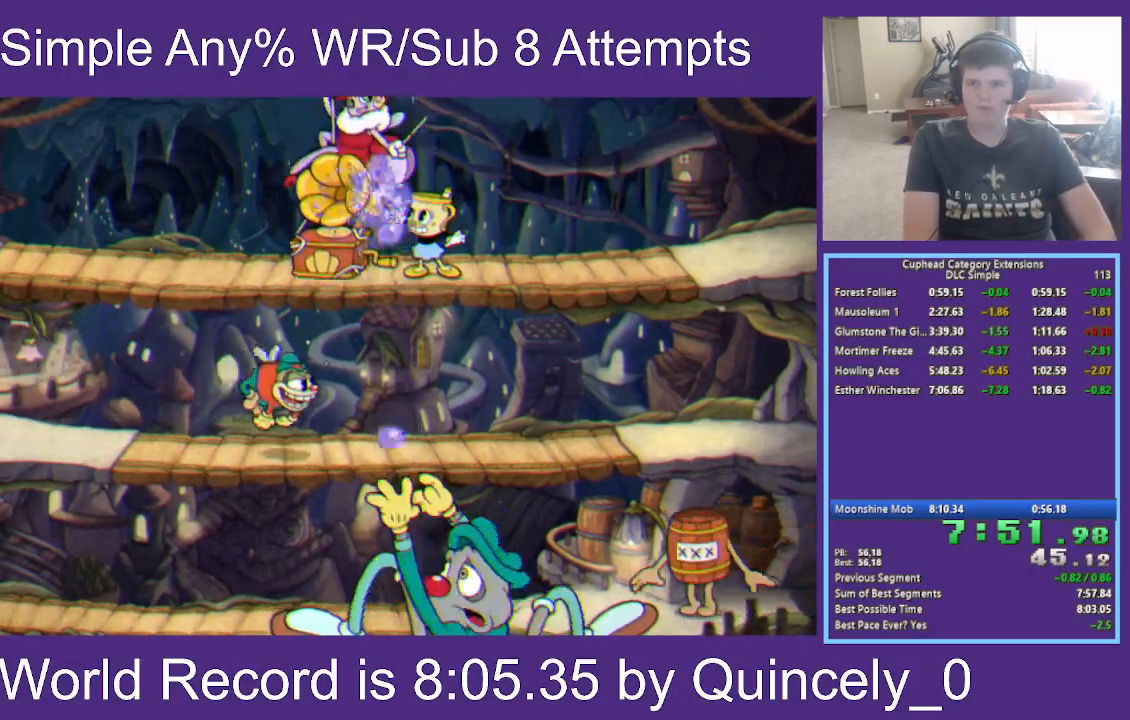
{"buttons": ["X", "R1"], "left_stick": "down-left", "right_stick": "center", "events": [[50, "L1", "down"], [167, "L1", "up"], [350, "left_stick", "down-left"]]}
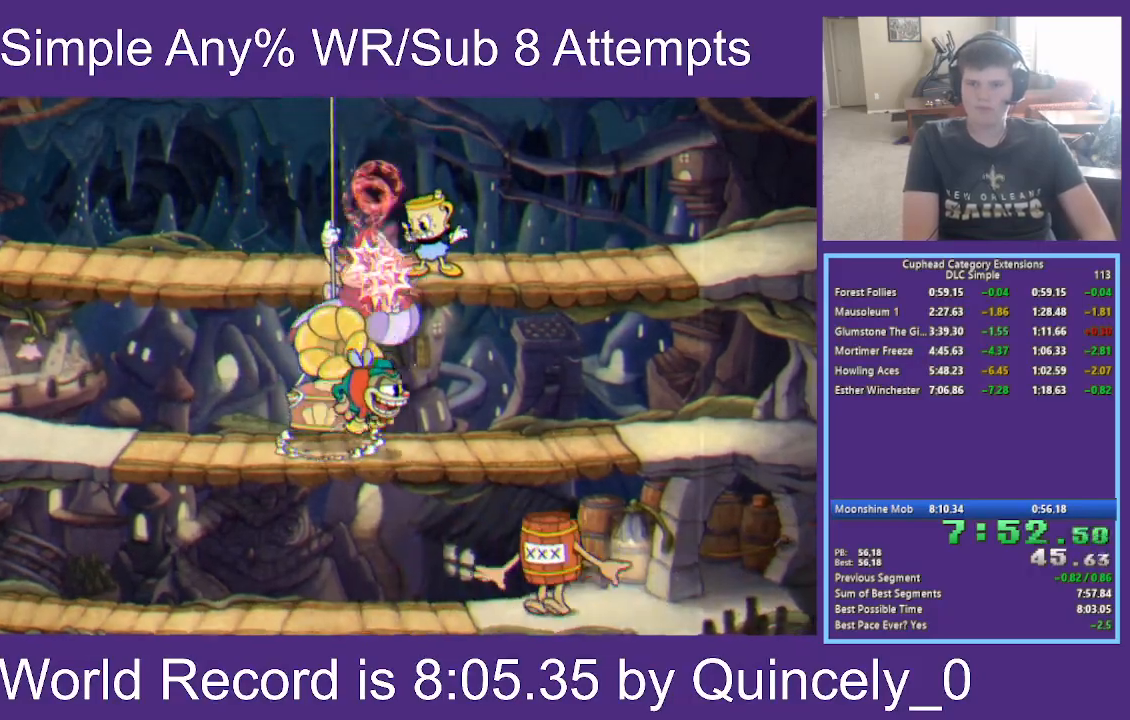
{"buttons": ["X", "R1"], "left_stick": "down-left", "right_stick": "center", "events": []}
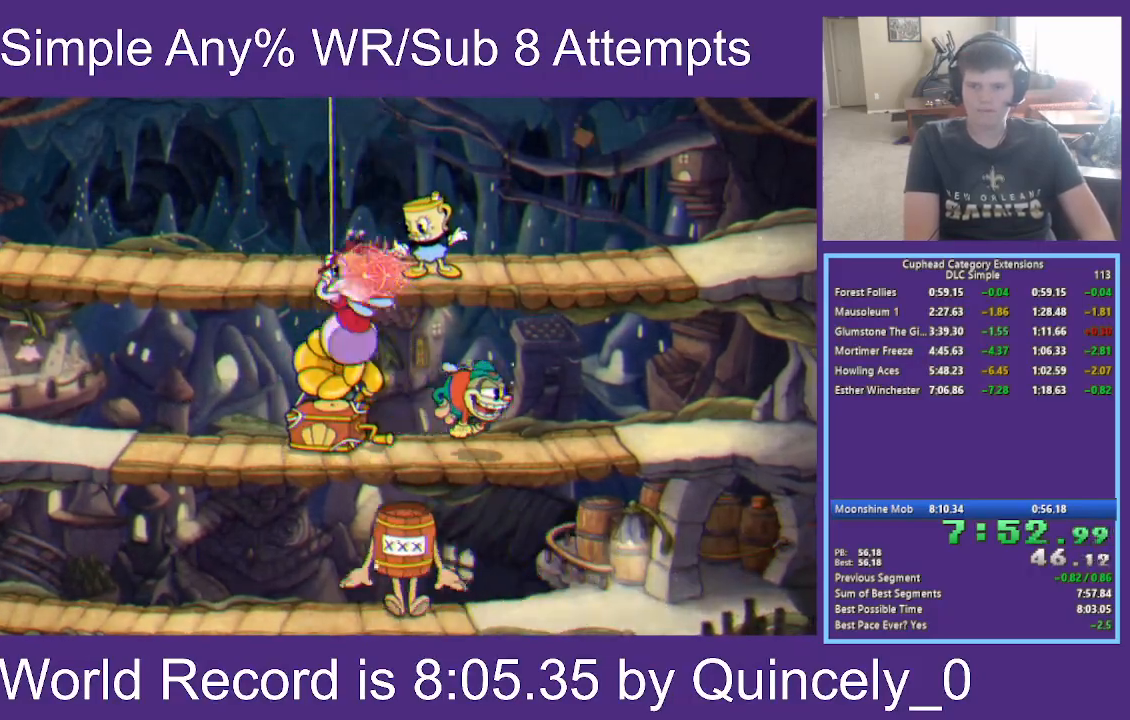
{"buttons": ["X", "R1"], "left_stick": "down-left", "right_stick": "center", "events": []}
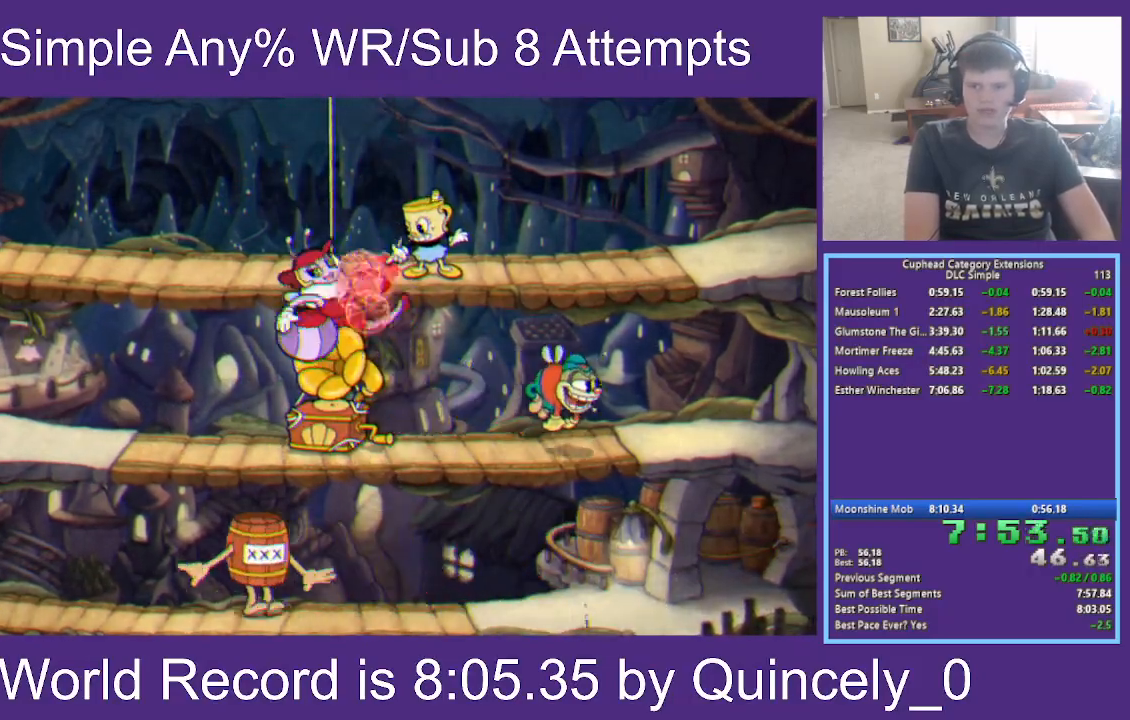
{"buttons": ["X", "R1"], "left_stick": "down", "right_stick": "center", "events": [[167, "left_stick", "down"]]}
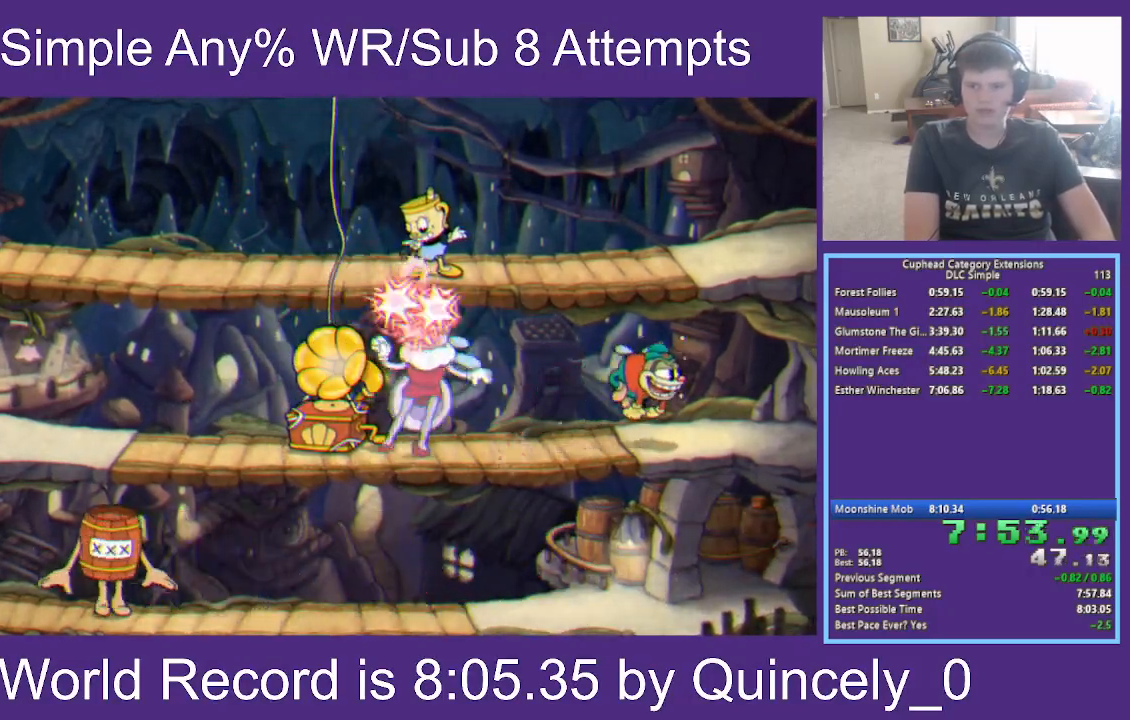
{"buttons": ["X", "R1"], "left_stick": "down", "right_stick": "center", "events": [[167, "left_stick", "down-right"], [283, "left_stick", "down"]]}
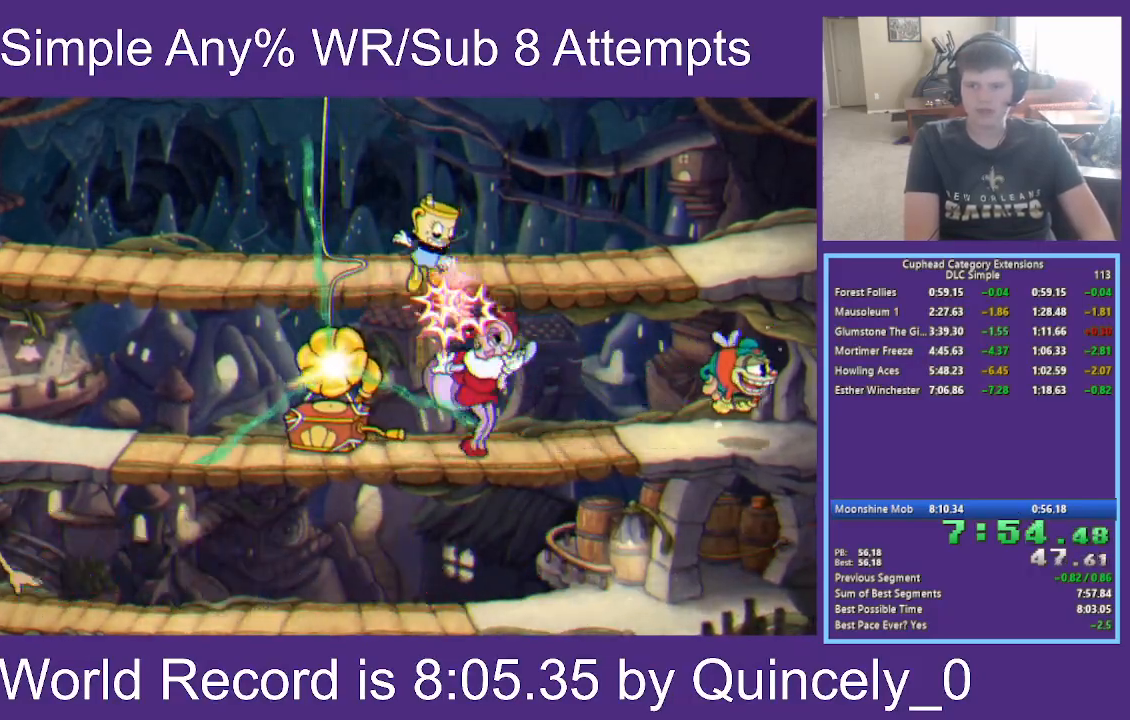
{"buttons": ["X", "R1"], "left_stick": "center", "right_stick": "center", "events": [[17, "A", "down"], [67, "left_stick", "center"], [133, "A", "up"], [367, "A", "down"], [417, "A", "up"]]}
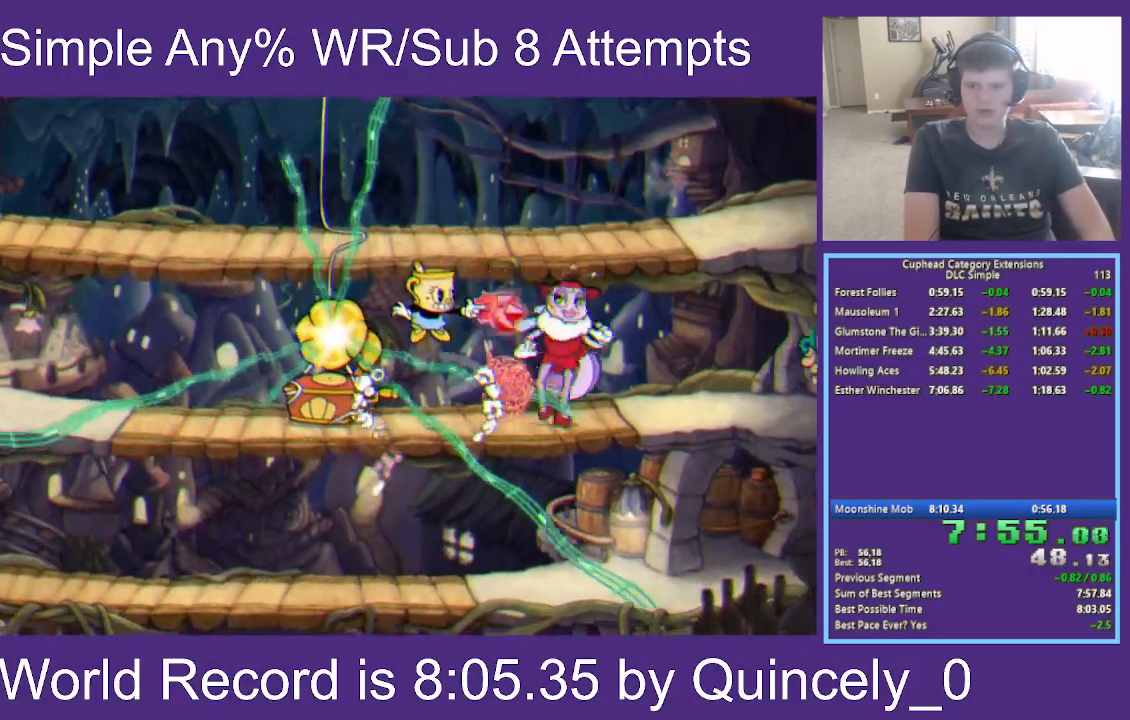
{"buttons": ["X"], "left_stick": "right", "right_stick": "center", "events": [[83, "left_stick", "right"], [100, "R1", "up"]]}
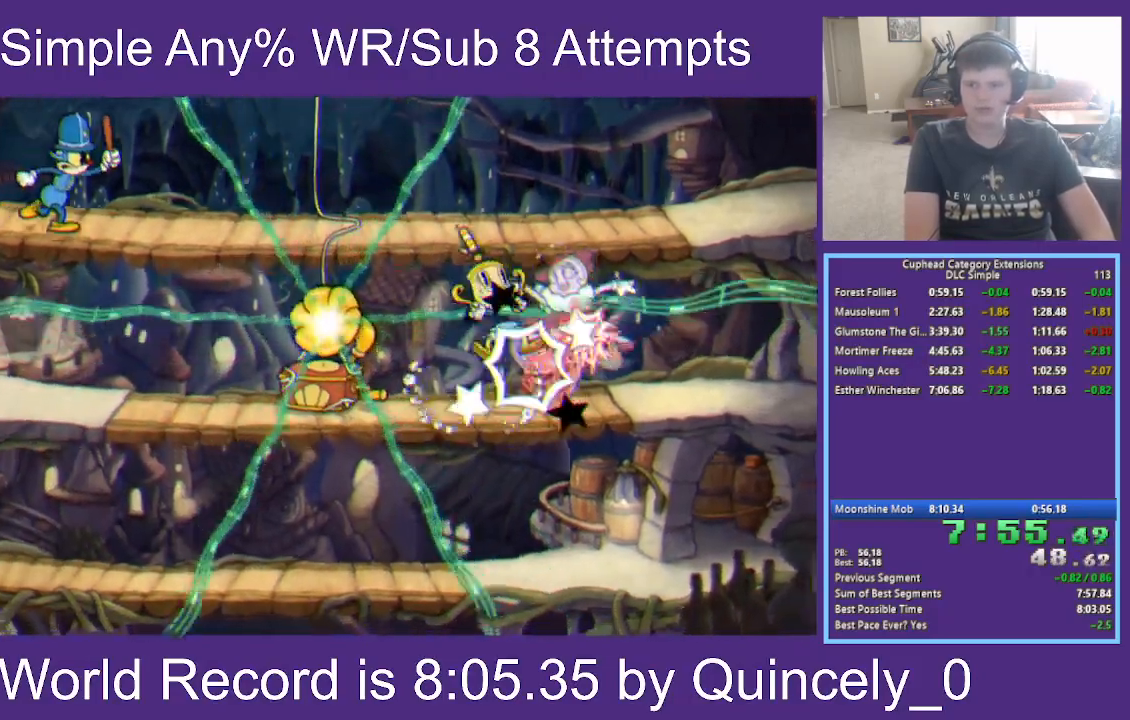
{"buttons": ["B", "X", "L1", "R1"], "left_stick": "right", "right_stick": "center", "events": [[250, "R1", "down"], [283, "B", "down"], [333, "L1", "down"], [400, "L1", "up"], [450, "L1", "down"]]}
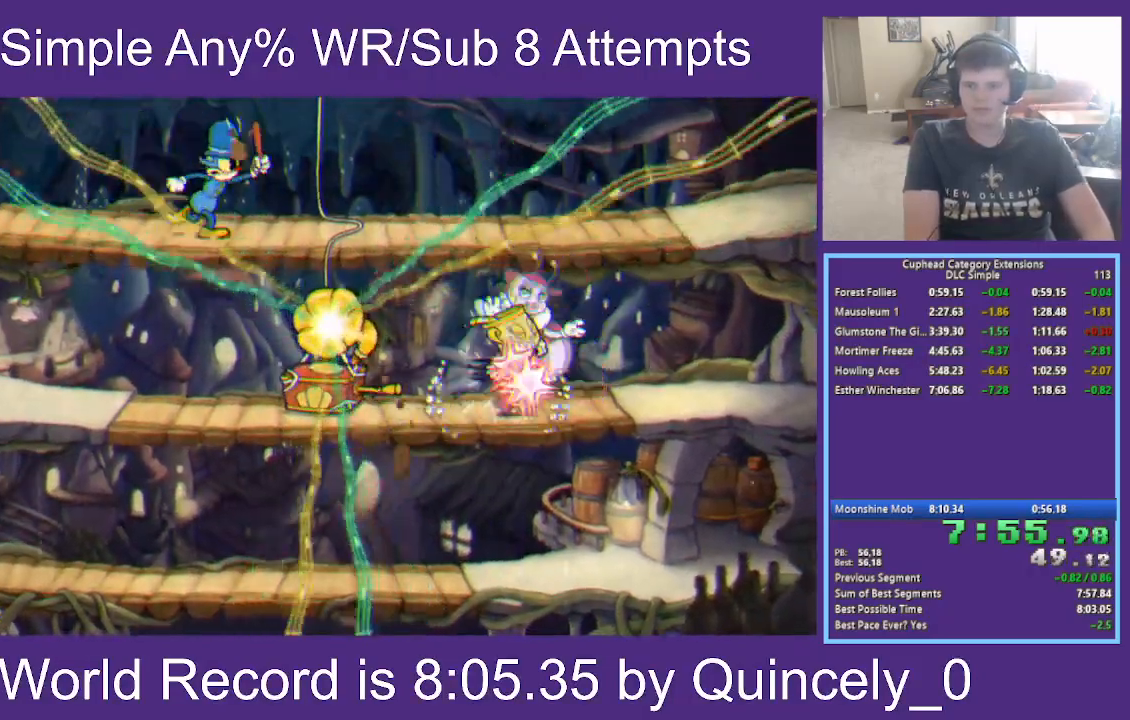
{"buttons": ["A", "X"], "left_stick": "left", "right_stick": "center", "events": [[17, "B", "up"], [17, "R1", "up"], [33, "L1", "up"], [133, "left_stick", "center"], [150, "L1", "down"], [183, "left_stick", "left"], [217, "L1", "up"], [267, "L1", "down"], [383, "L1", "up"], [483, "A", "down"]]}
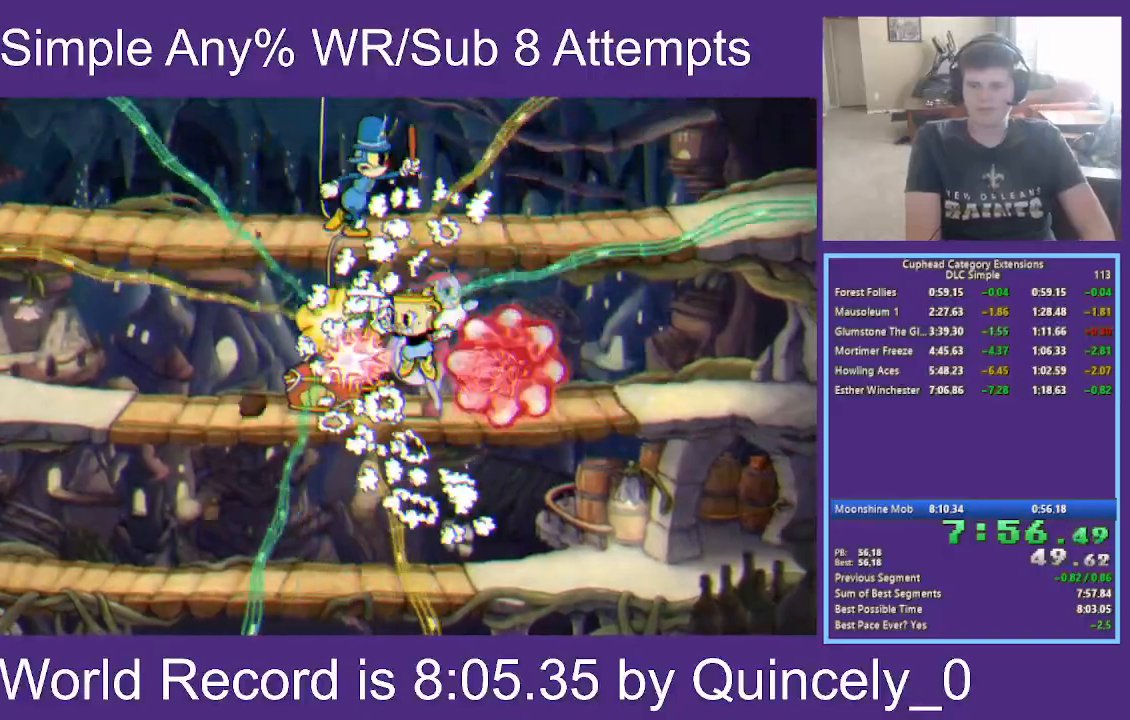
{"buttons": ["X"], "left_stick": "left", "right_stick": "center"}
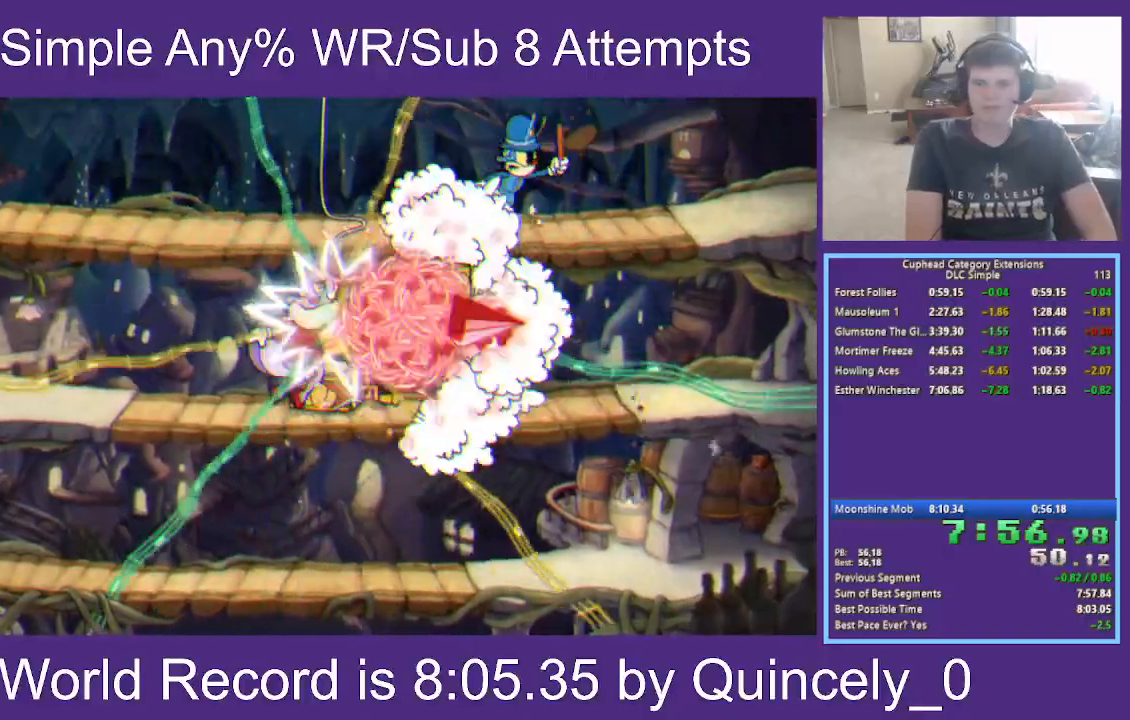
{"buttons": ["A", "X", "R1"], "left_stick": "left", "right_stick": "center", "events": [[50, "L1", "down"], [183, "L1", "up"], [250, "A", "down"], [350, "R1", "down"]]}
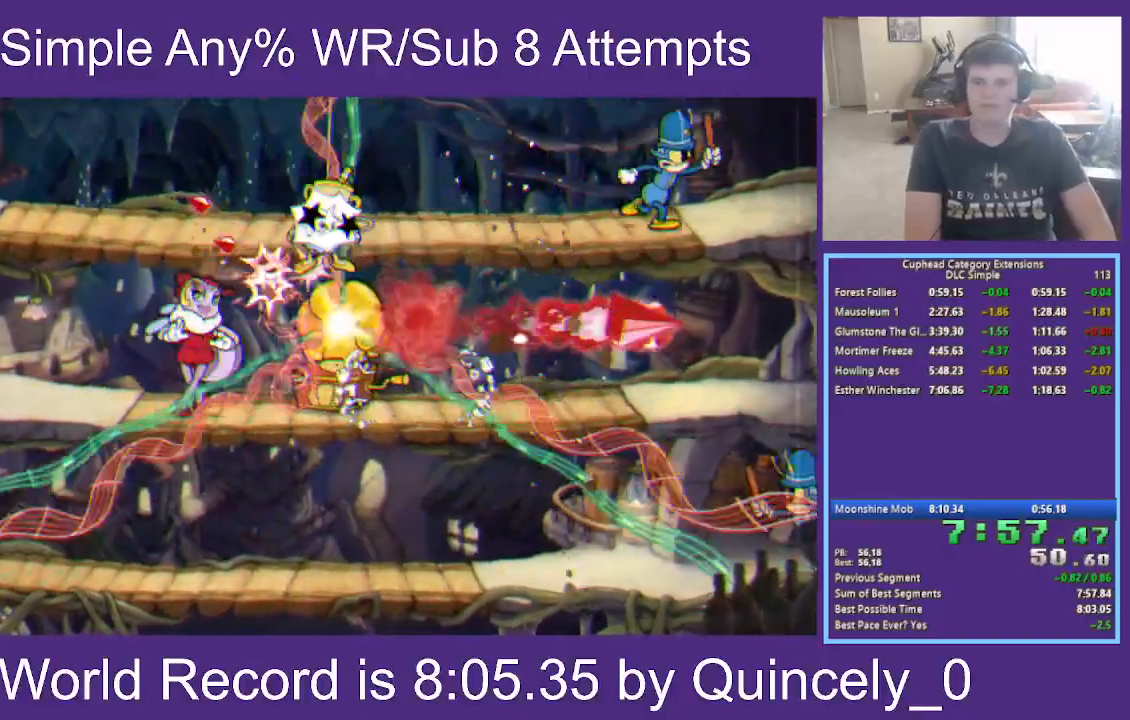
{"buttons": ["X"], "left_stick": "left", "right_stick": "center", "events": [[17, "A", "up"], [217, "R1", "up"]]}
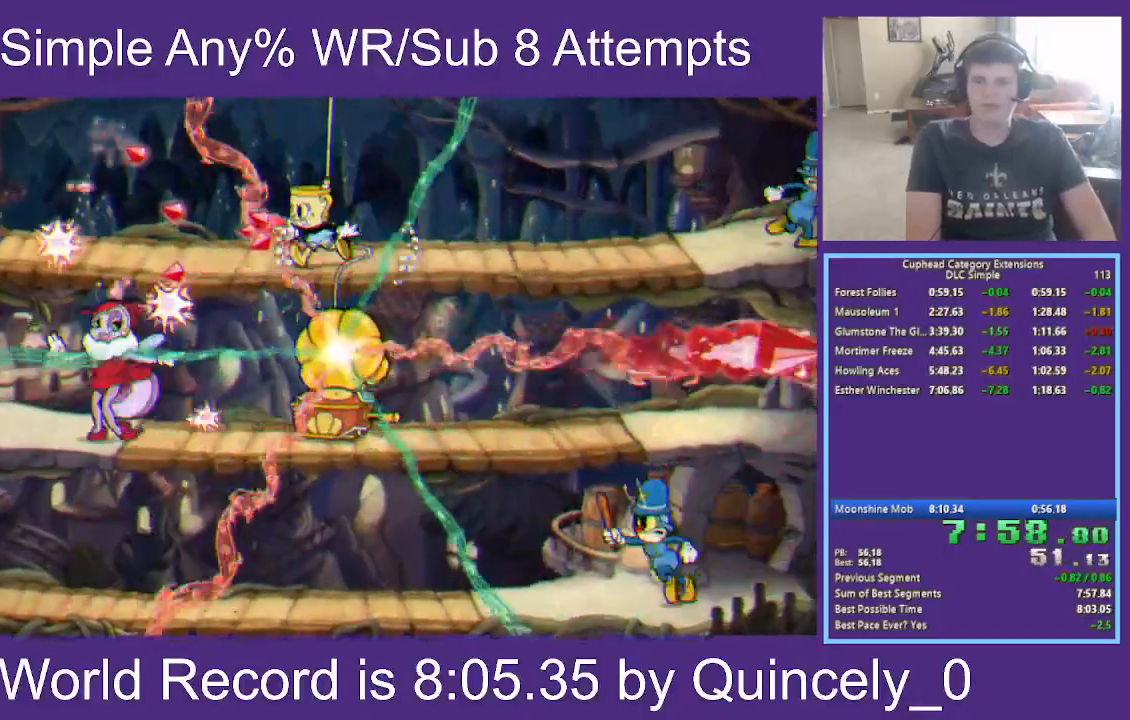
{"buttons": ["X"], "left_stick": "left", "right_stick": "center", "events": [[33, "left_stick", "down-left"], [67, "A", "down"], [83, "R1", "down"], [150, "A", "up"], [367, "R1", "up"], [433, "left_stick", "left"]]}
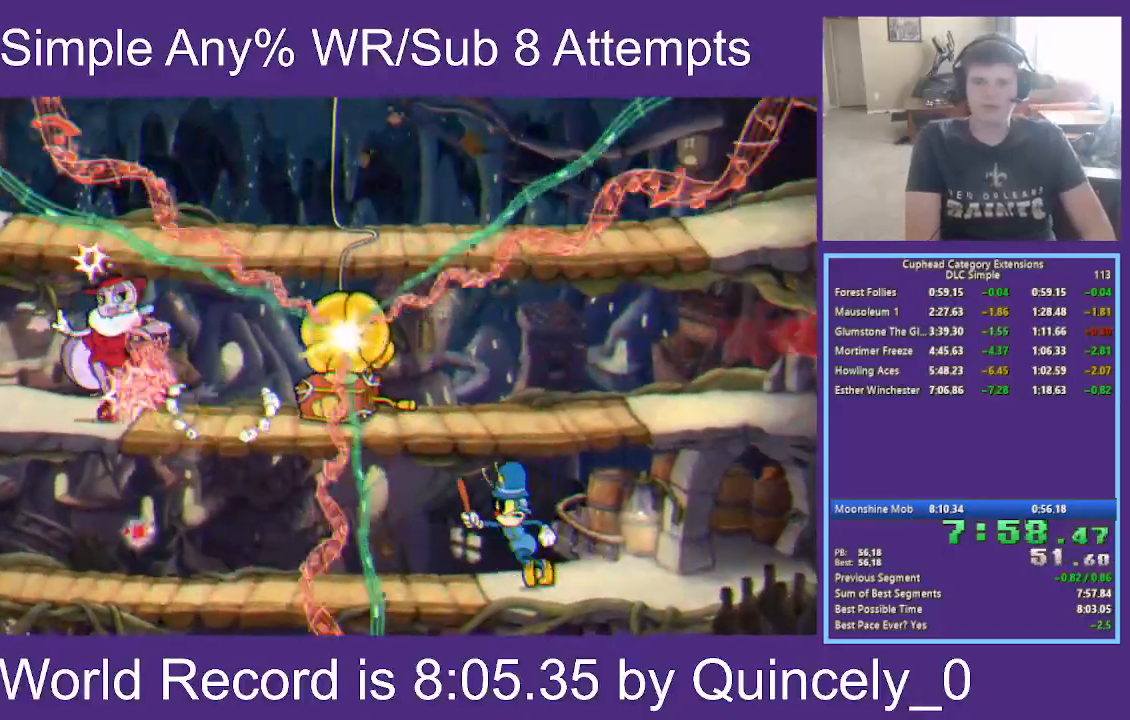
{"buttons": ["X", "R1"], "left_stick": "center", "right_stick": "center"}
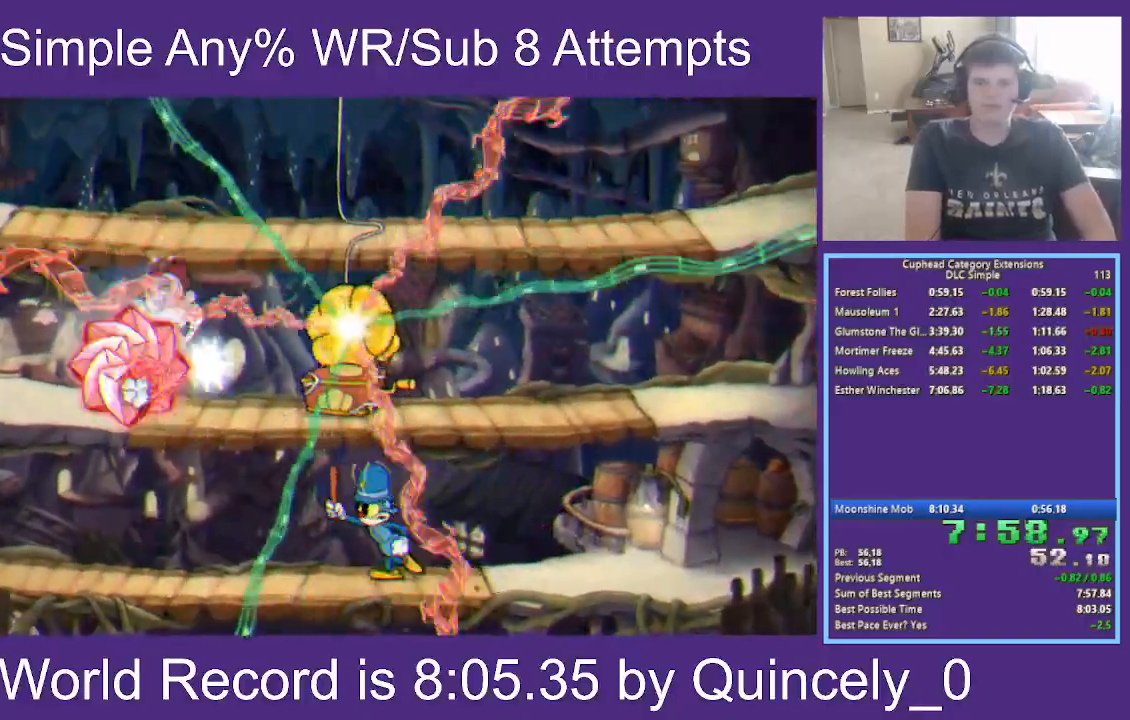
{"buttons": ["X"], "left_stick": "center", "right_stick": "center", "events": [[83, "R1", "up"], [100, "L1", "down"], [167, "L1", "up"], [200, "L1", "down"], [300, "left_stick", "right"], [317, "A", "down"], [333, "L1", "up"], [400, "A", "up"], [417, "left_stick", "center"]]}
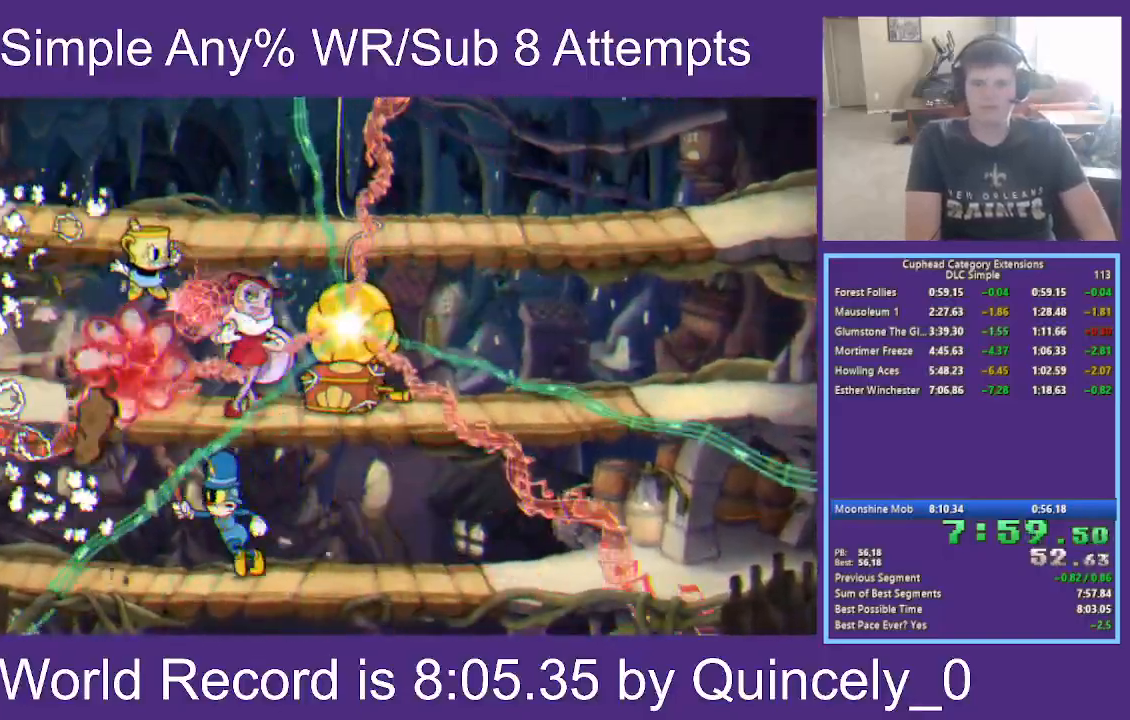
{"buttons": ["X"], "left_stick": "right", "right_stick": "center", "events": [[33, "left_stick", "right"], [133, "left_stick", "center"], [333, "left_stick", "right"], [417, "A", "down"], [433, "A", "up"]]}
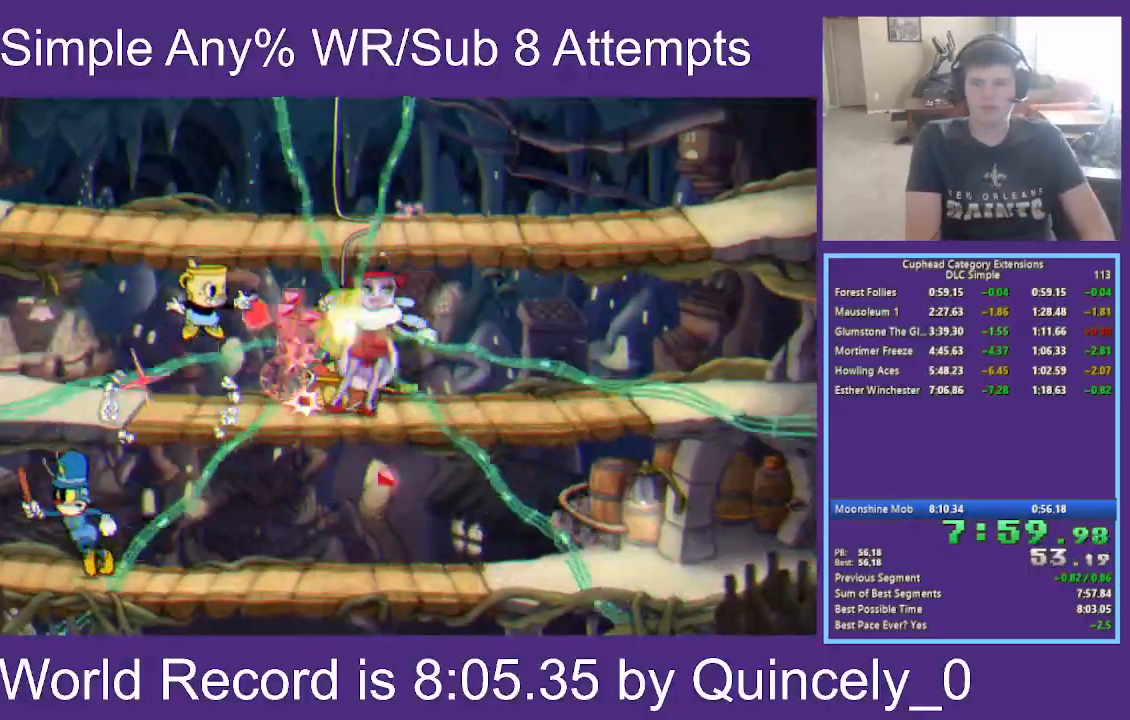
{"buttons": ["A", "X"], "left_stick": "right", "right_stick": "center", "events": [[250, "A", "down"]]}
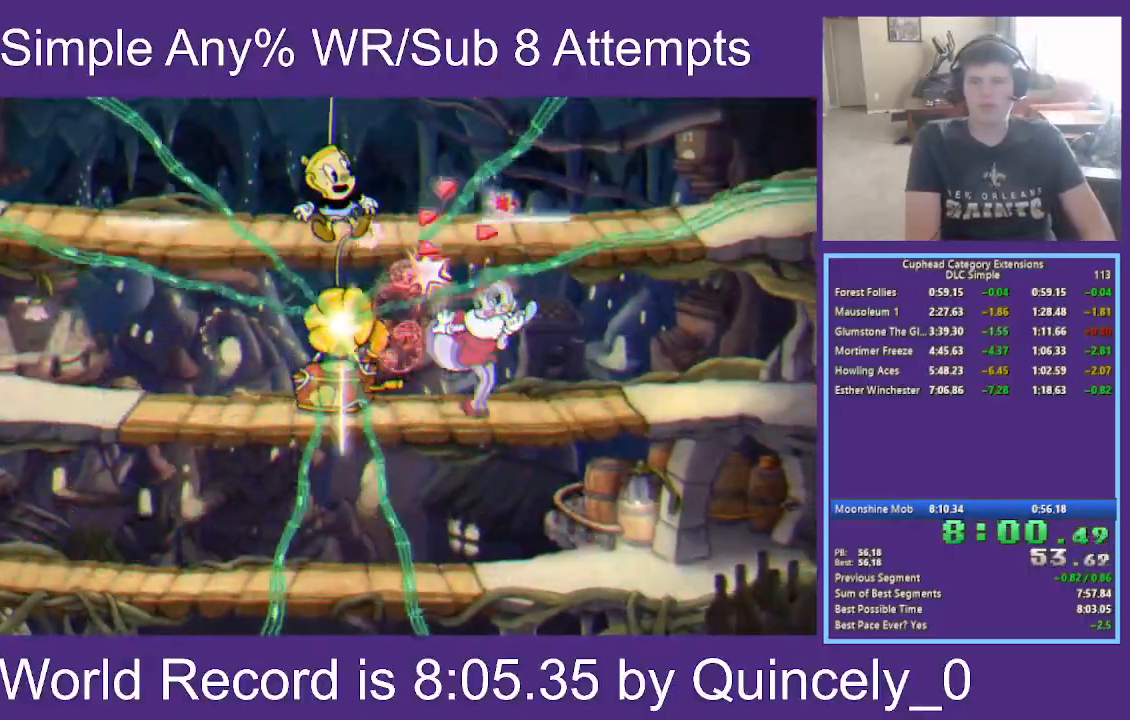
{"buttons": ["X"], "left_stick": "right", "right_stick": "center", "events": [[17, "B", "down"], [67, "L1", "down"], [200, "L1", "up"], [233, "A", "up"], [233, "B", "up"]]}
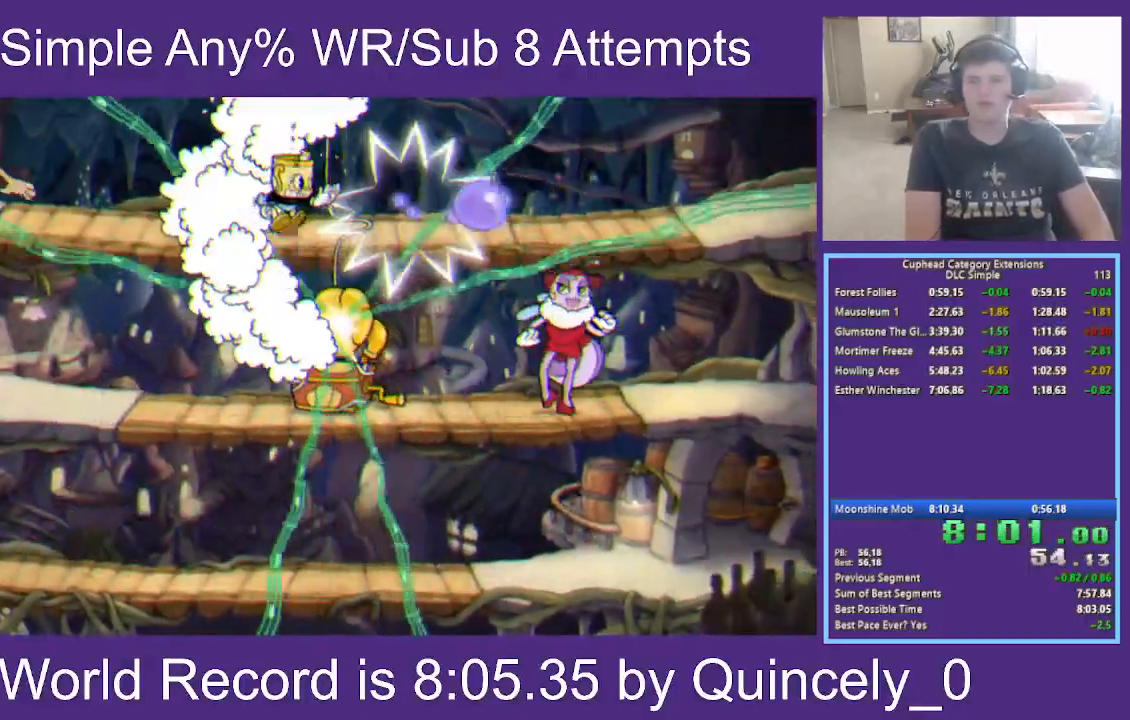
{"buttons": ["X", "R1"], "left_stick": "down-right", "right_stick": "center", "events": [[33, "Y", "down"], [183, "Y", "up"], [200, "left_stick", "down-right"], [217, "R1", "down"]]}
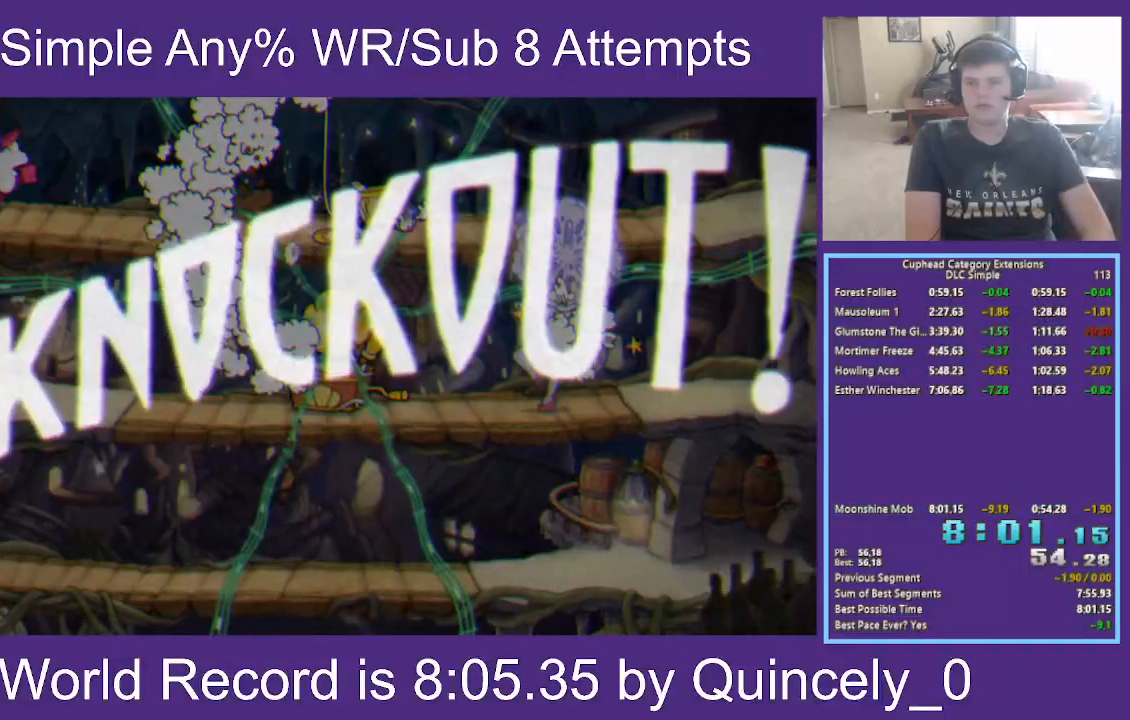
{"buttons": [], "left_stick": "center", "right_stick": "center", "events": [[117, "left_stick", "center"], [167, "X", "up"], [183, "R1", "up"]]}
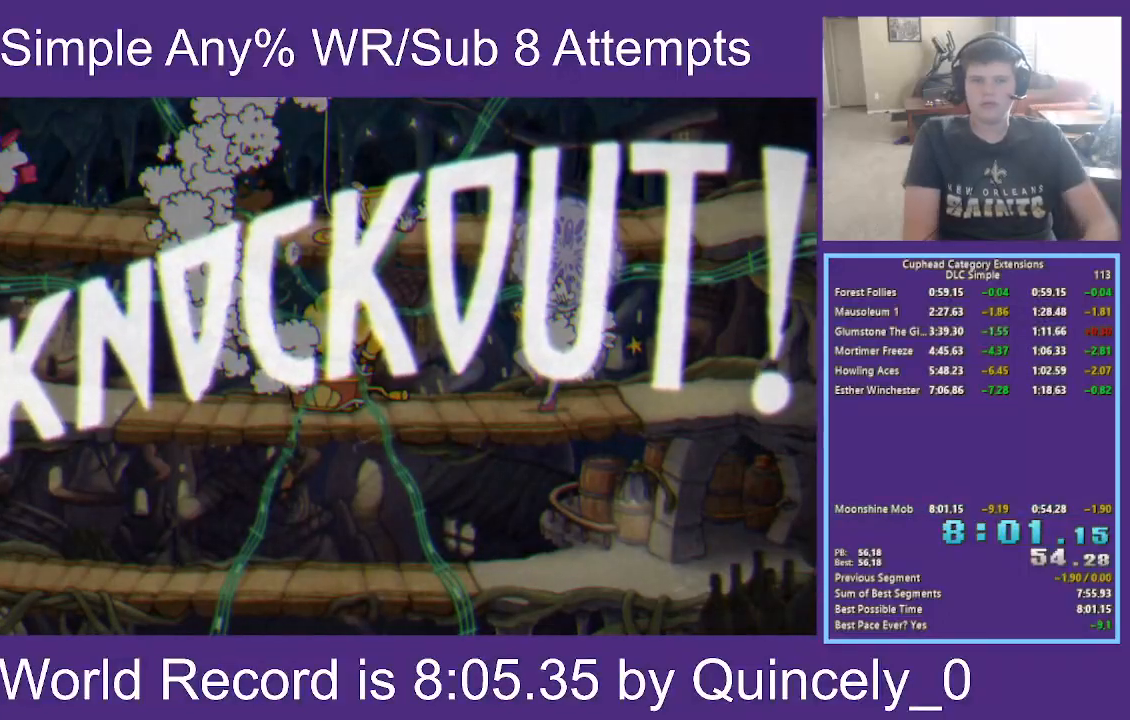
{"buttons": [], "left_stick": "center", "right_stick": "center", "events": [[100, "left_stick", "down"], [150, "left_stick", "center"], [217, "R2", "down"], [317, "R2", "up"]]}
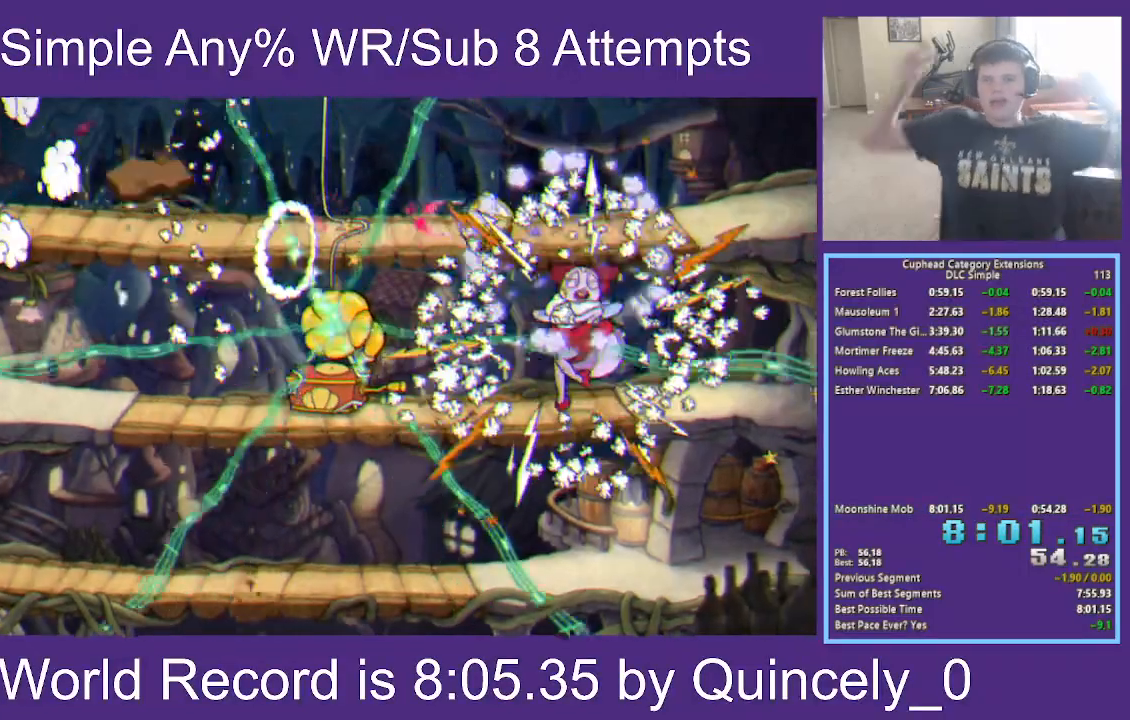
{"buttons": [], "left_stick": "center", "right_stick": "center", "events": []}
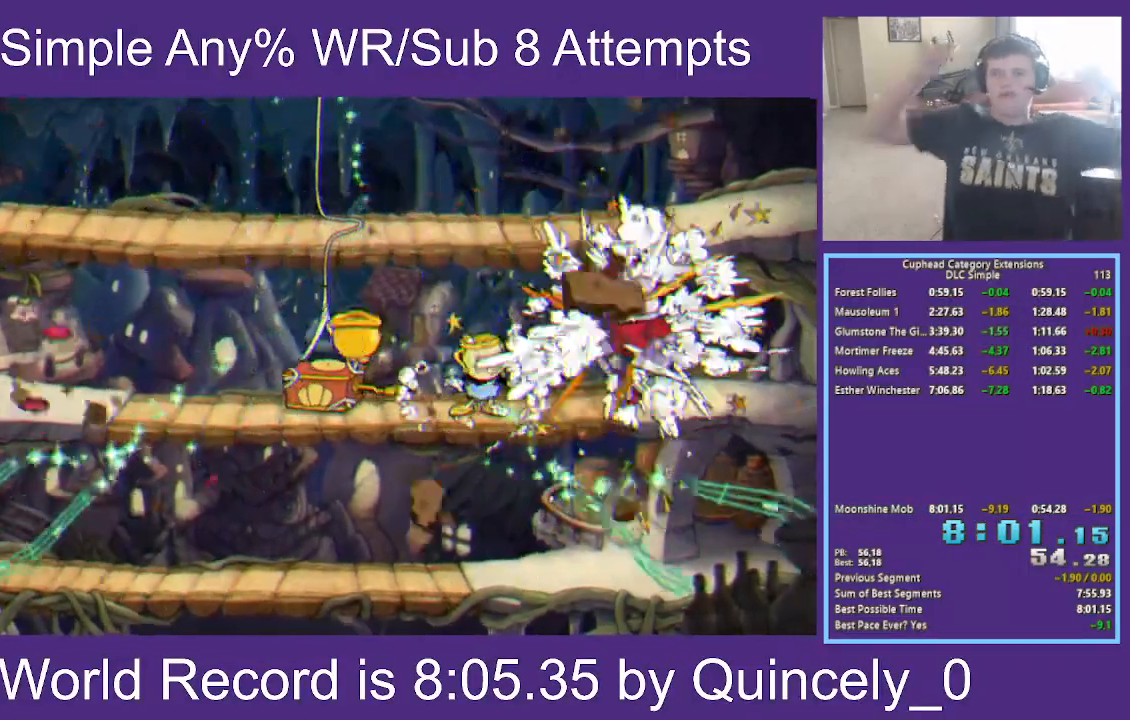
{"buttons": [], "left_stick": "center", "right_stick": "center", "events": []}